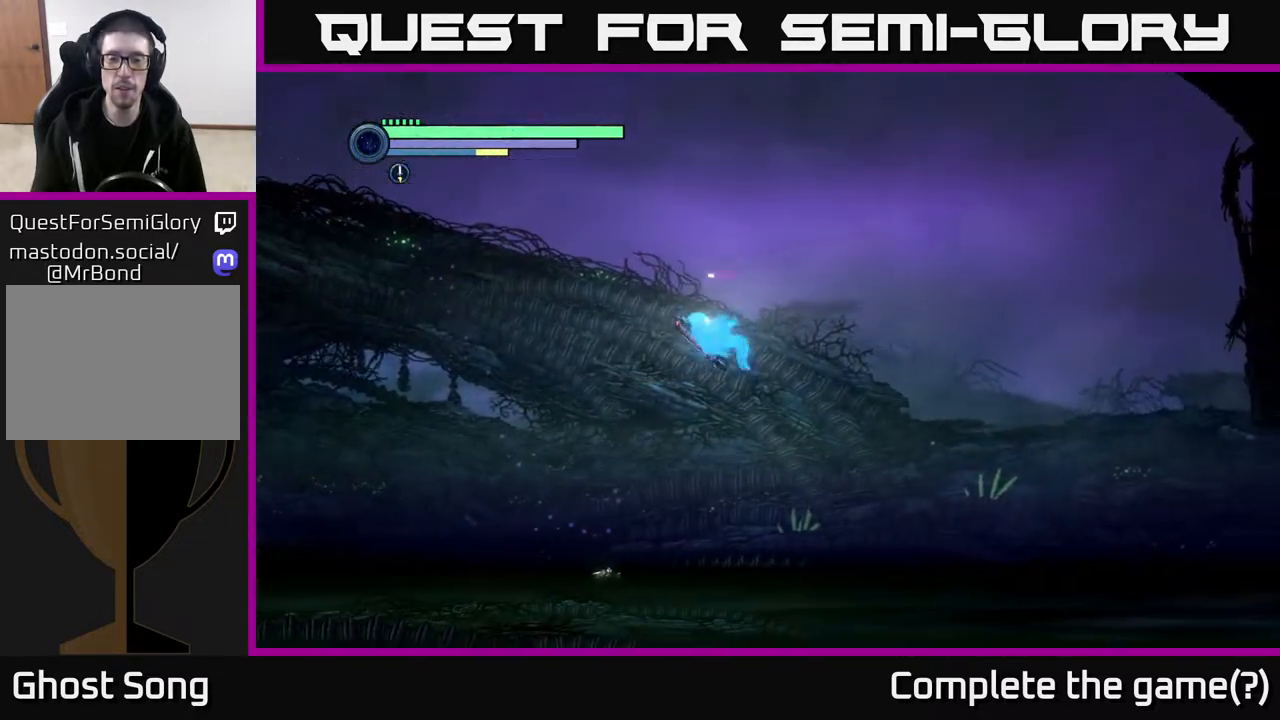
Gameplay with a controller (Xbox layout); each line is a JSON object with the inputs held at the frame after it. "events" lists button and stick changes between this image and that frame as [ms after this image, input, new state], when the widget could be followed in between.
{"buttons": ["R2"], "left_stick": "right", "right_stick": "center", "events": [[217, "A", "up"]]}
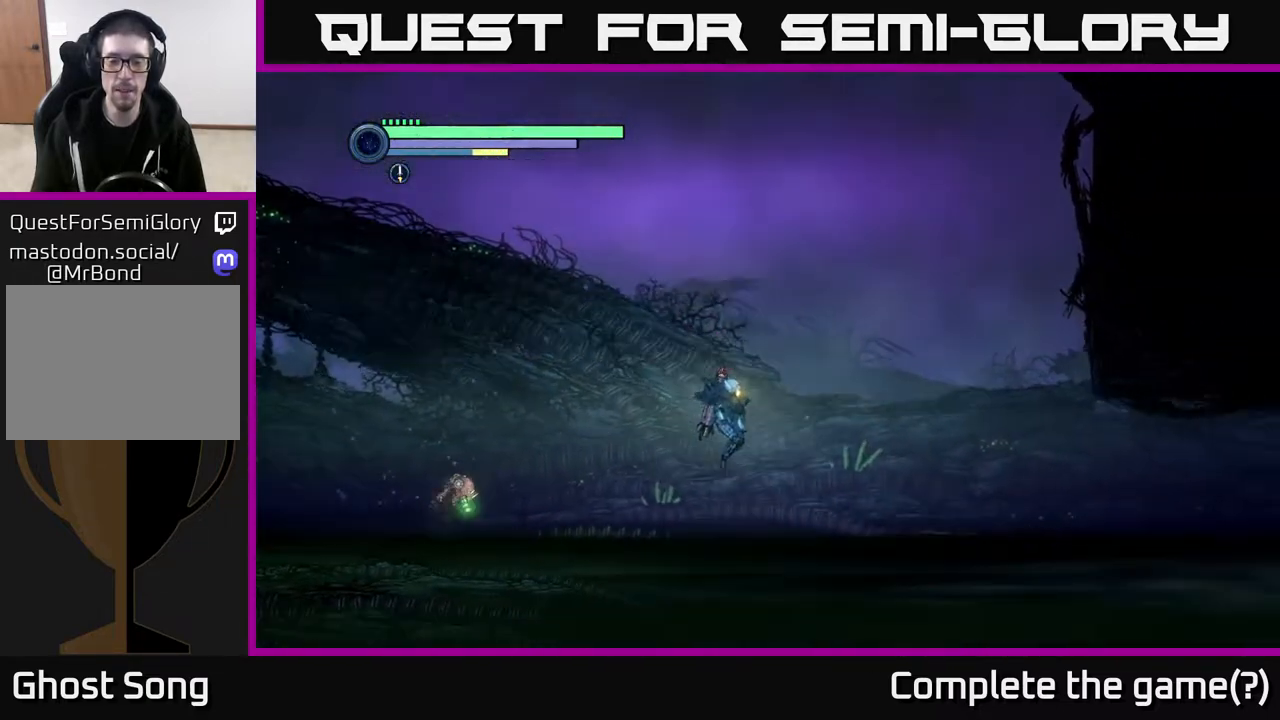
{"buttons": ["A", "R2"], "left_stick": "right", "right_stick": "center", "events": [[283, "A", "down"]]}
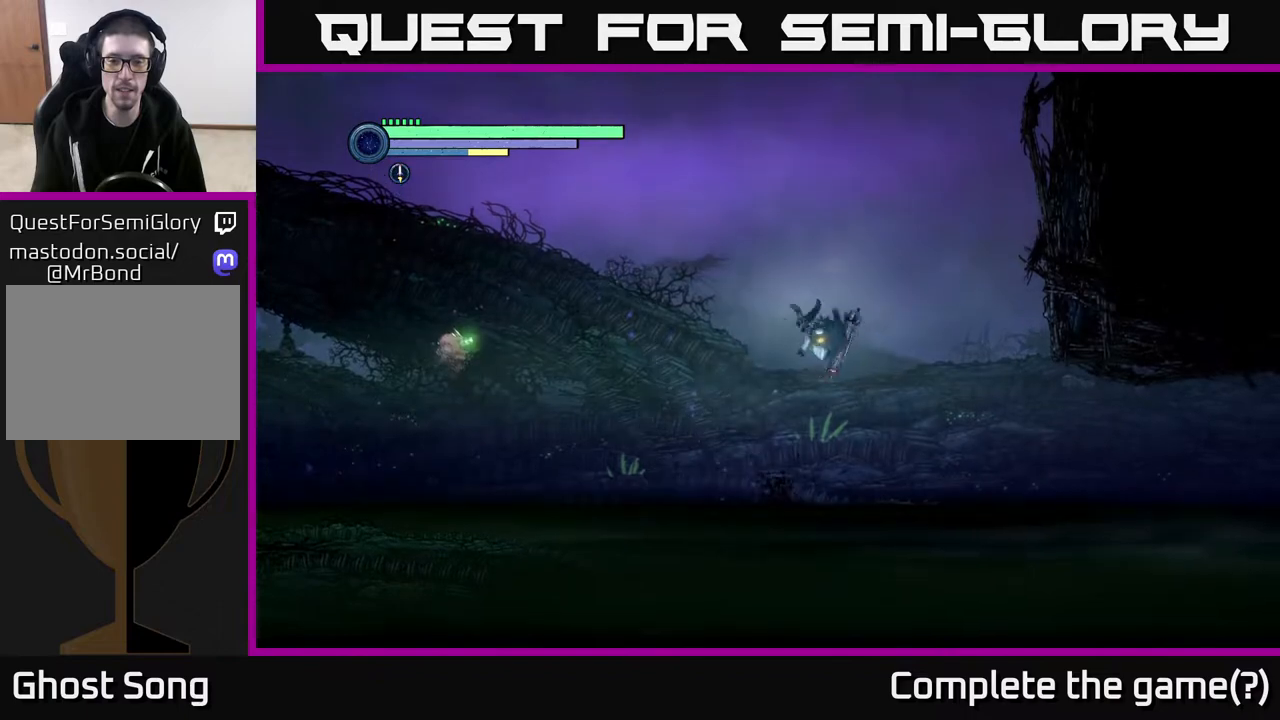
{"buttons": ["R2"], "left_stick": "right", "right_stick": "center", "events": [[250, "A", "up"]]}
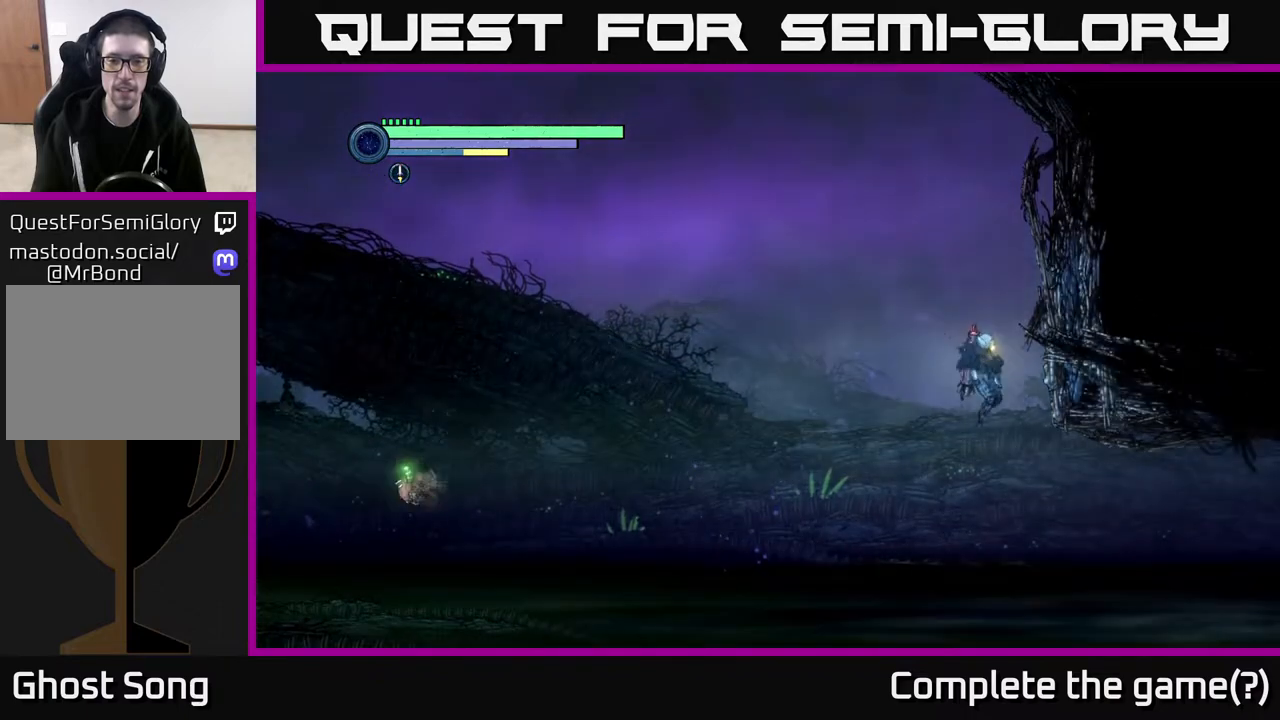
{"buttons": ["R2"], "left_stick": "right", "right_stick": "center", "events": []}
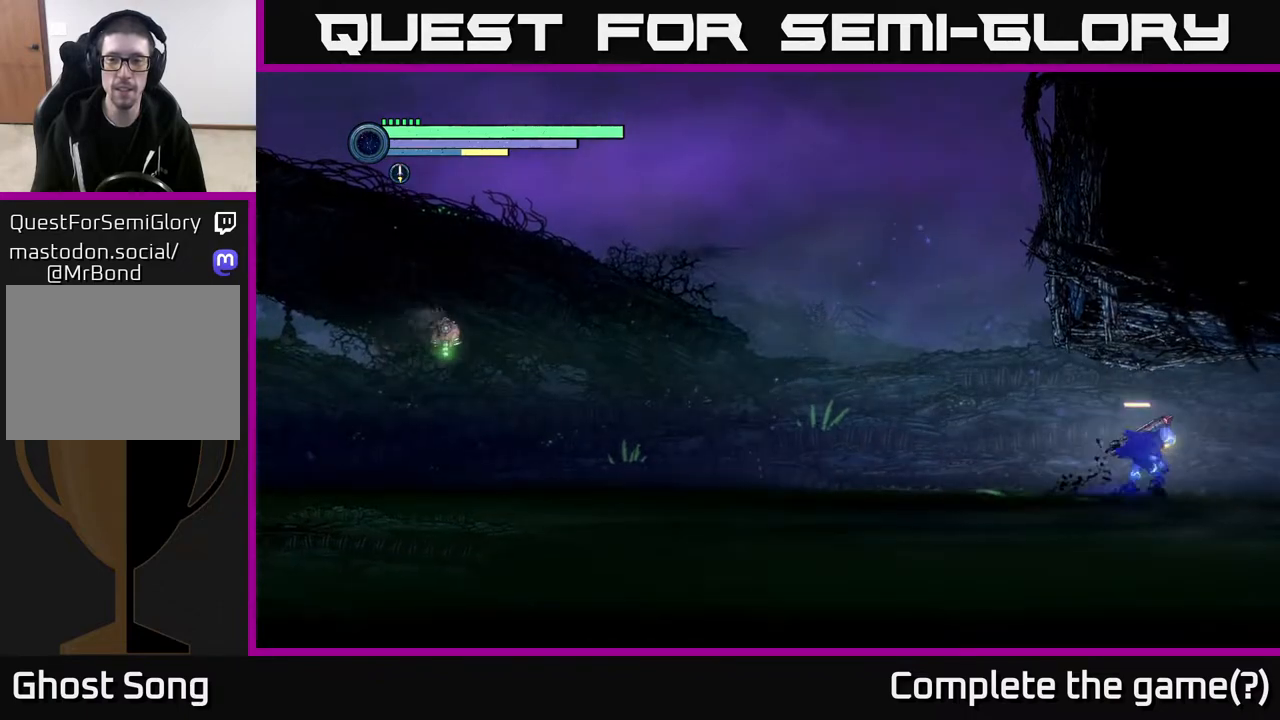
{"buttons": ["R2"], "left_stick": "right", "right_stick": "center", "events": []}
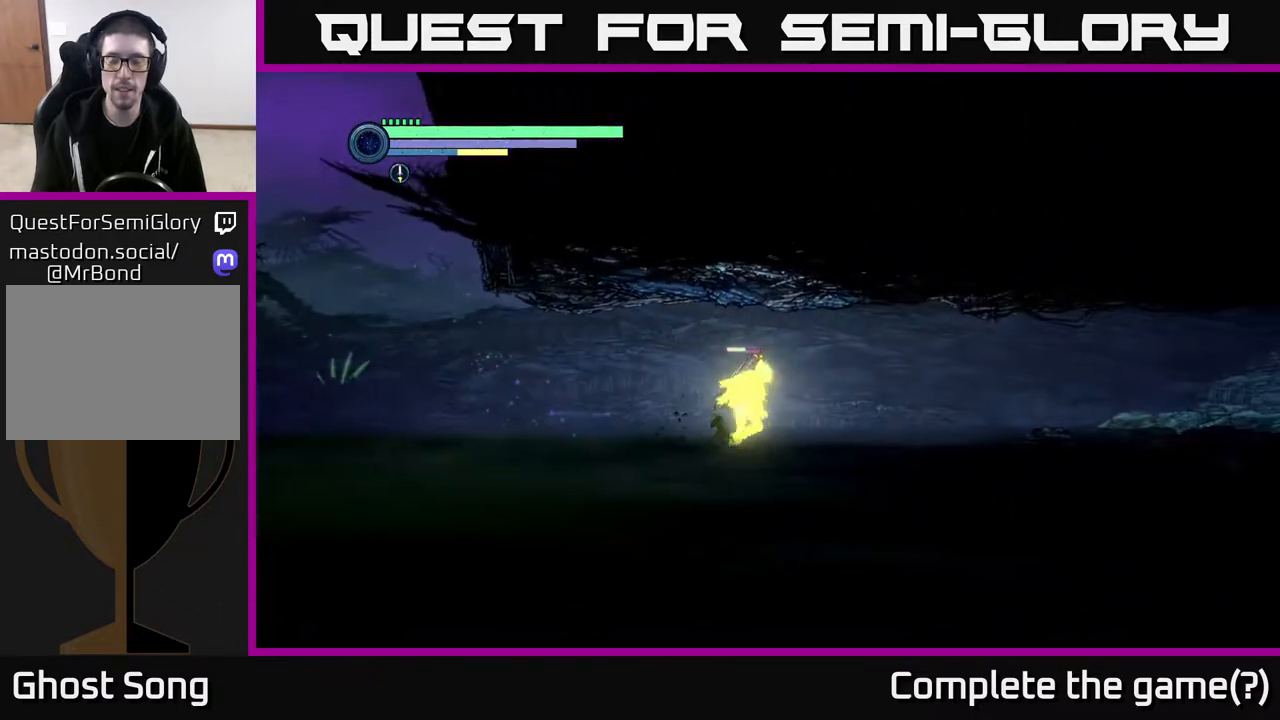
{"buttons": ["R2"], "left_stick": "right", "right_stick": "center", "events": []}
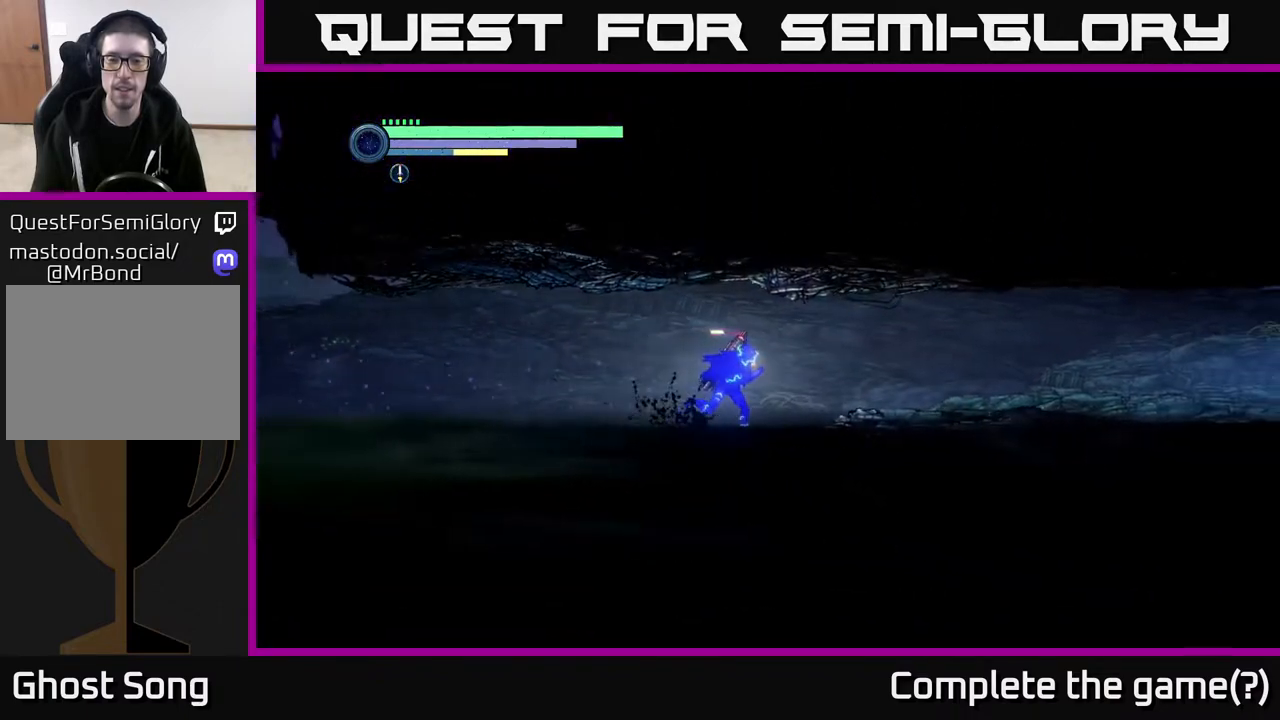
{"buttons": ["R2"], "left_stick": "right", "right_stick": "center", "events": [[183, "A", "down"], [367, "A", "up"]]}
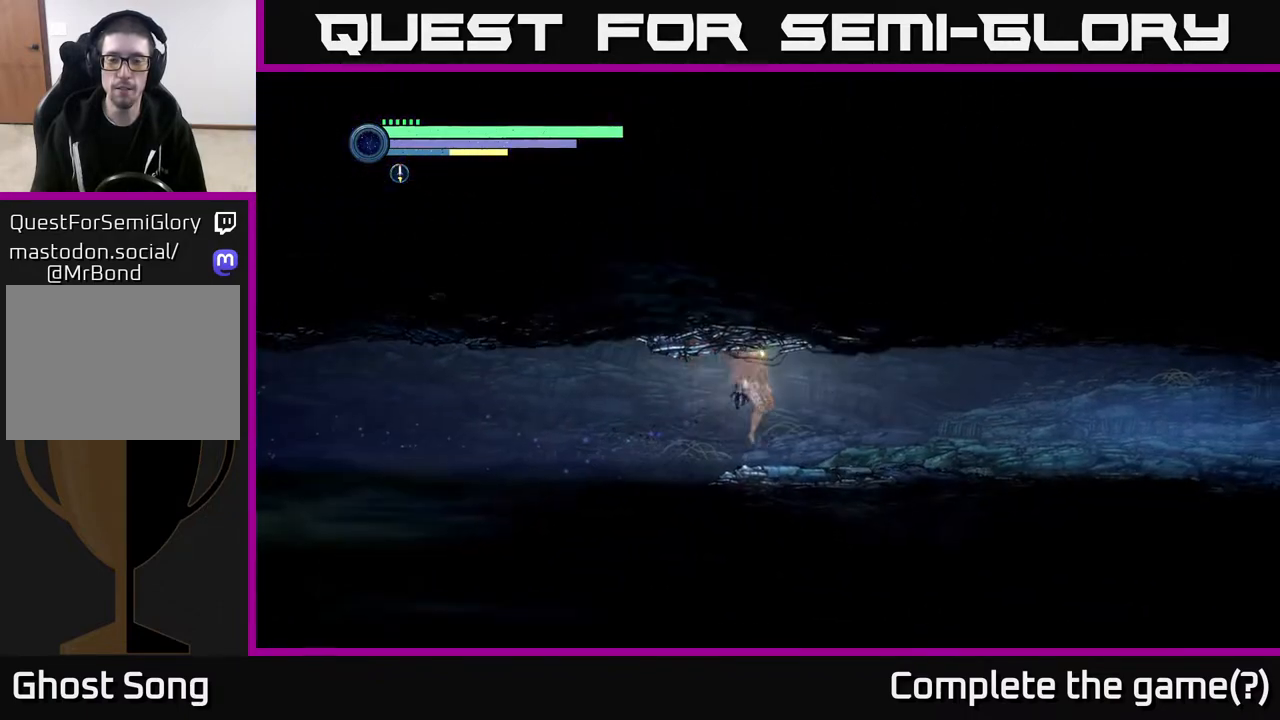
{"buttons": ["R2"], "left_stick": "right", "right_stick": "center", "events": []}
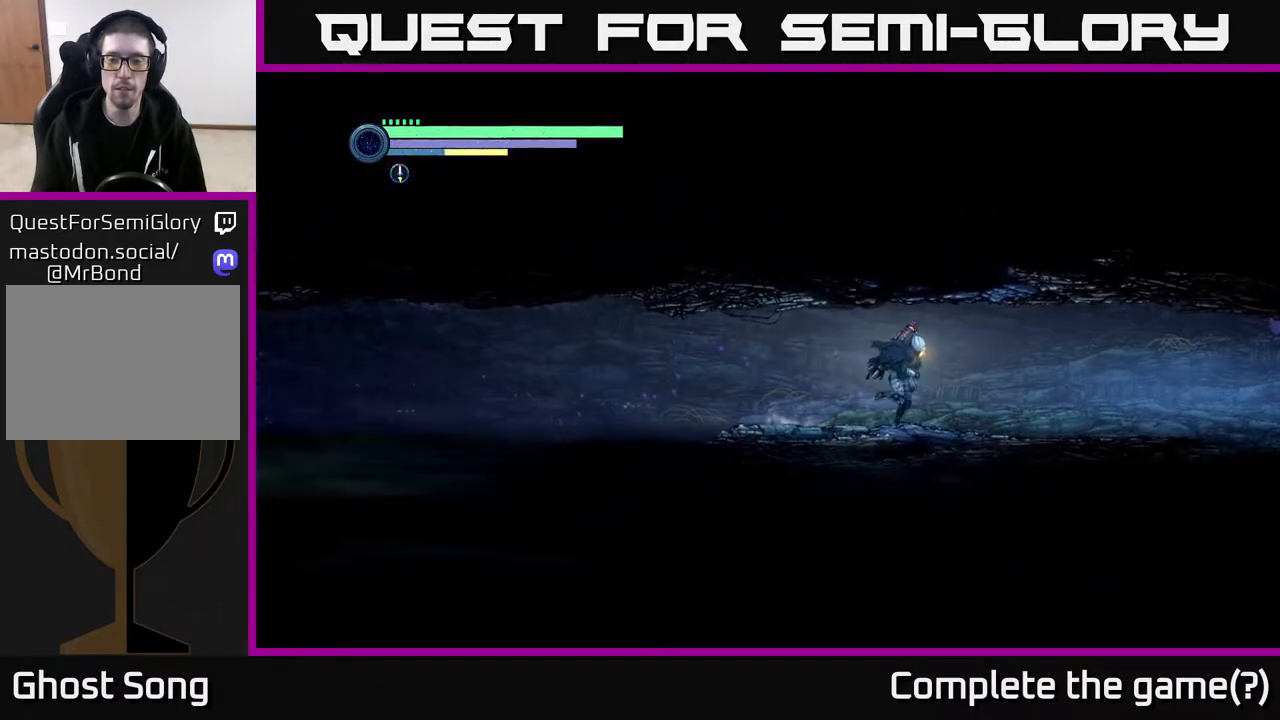
{"buttons": ["R2"], "left_stick": "right", "right_stick": "center", "events": []}
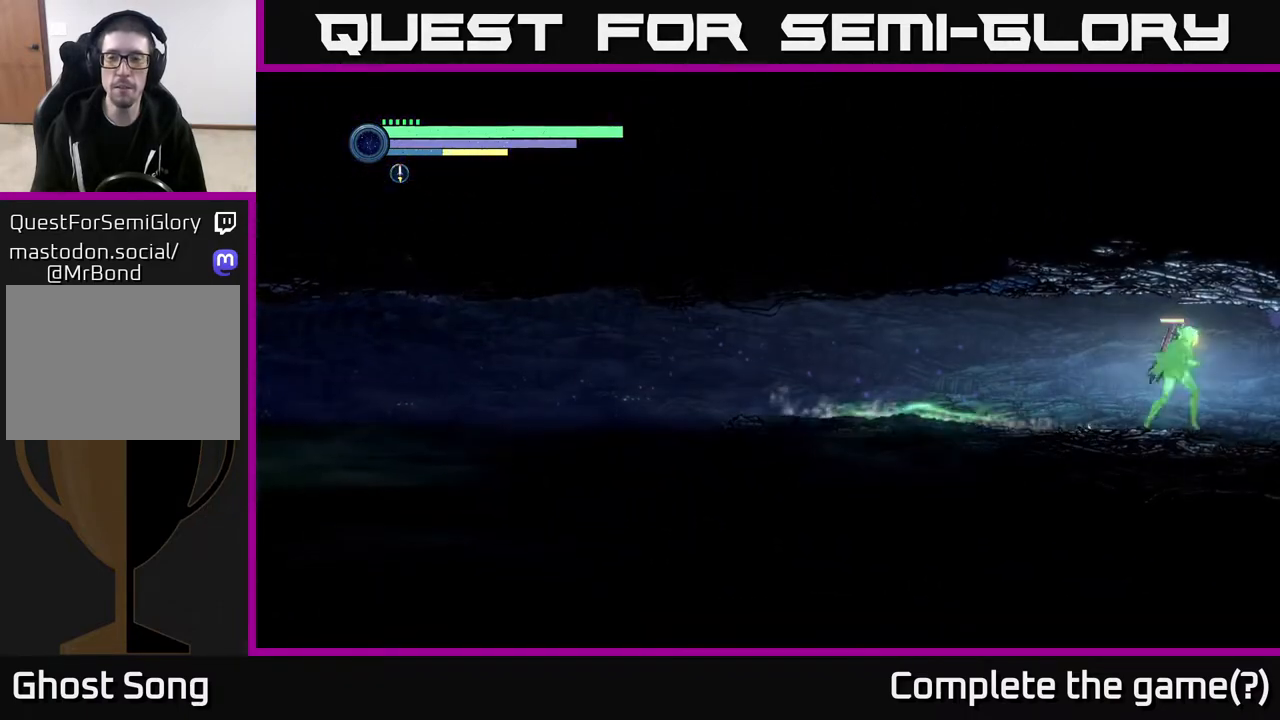
{"buttons": ["R2"], "left_stick": "right", "right_stick": "center", "events": []}
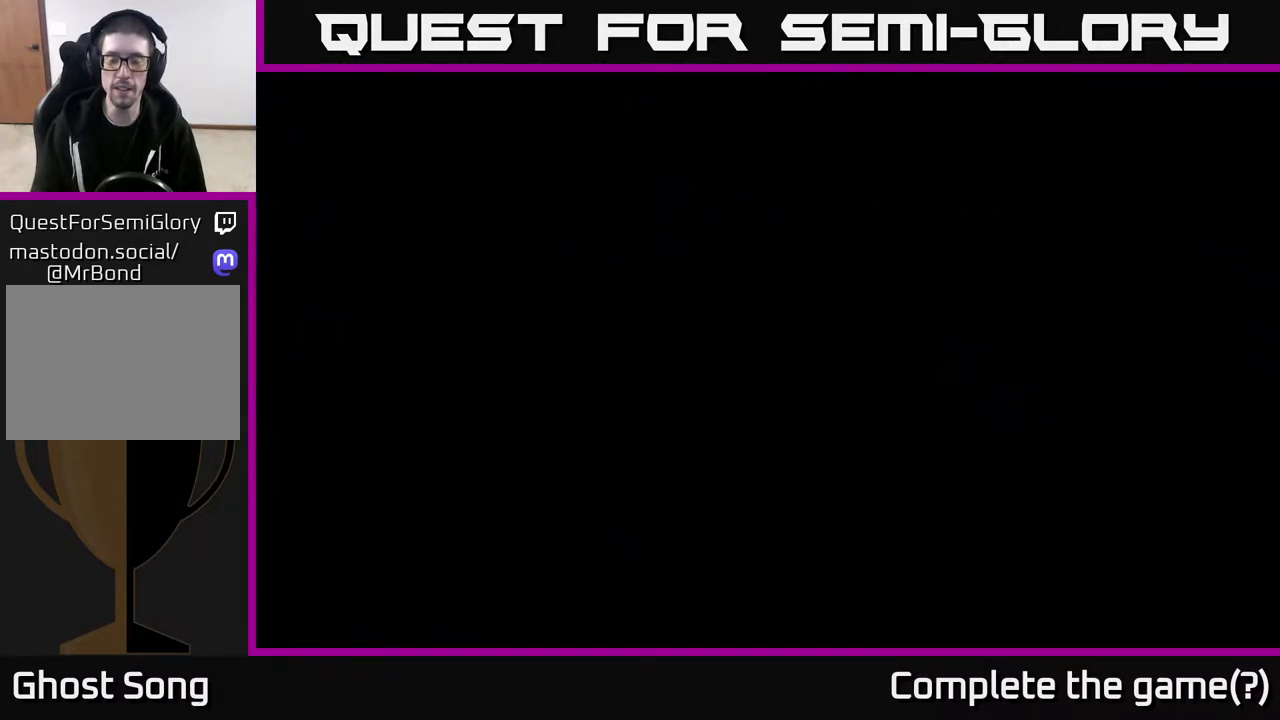
{"buttons": [], "left_stick": "right", "right_stick": "center", "events": [[217, "R2", "up"], [283, "left_stick", "center"], [467, "left_stick", "right"]]}
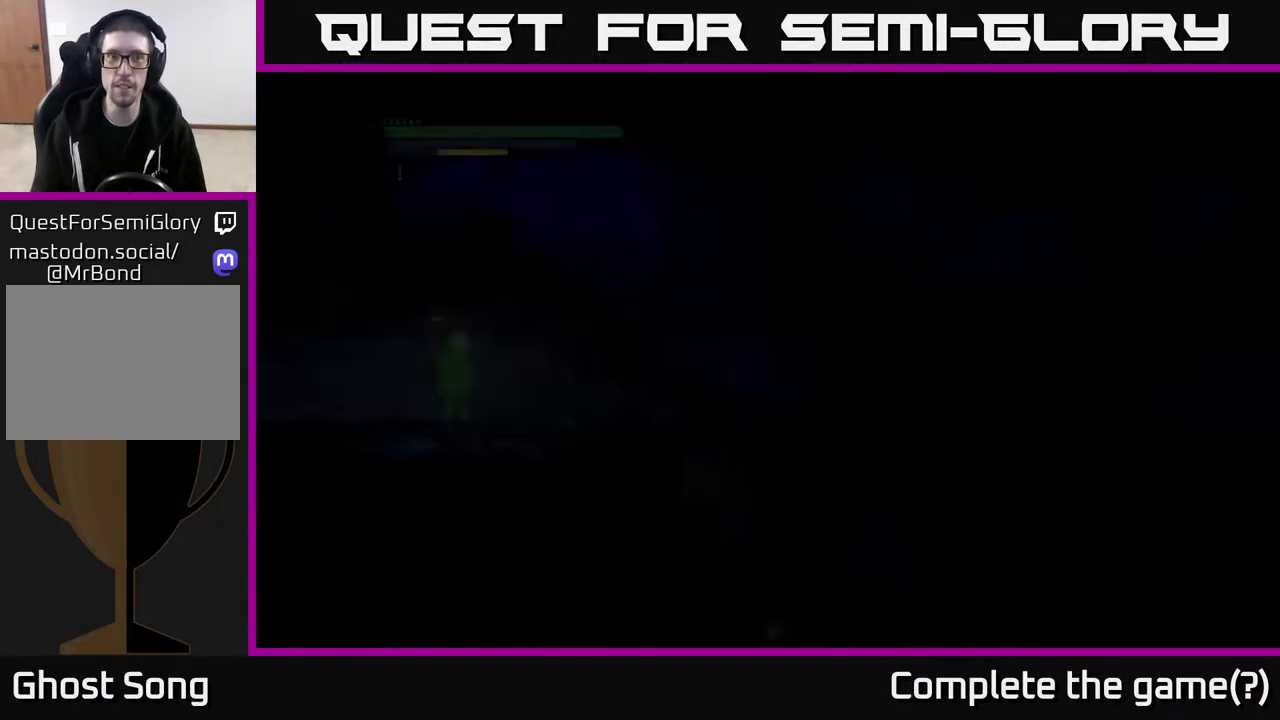
{"buttons": [], "left_stick": "right", "right_stick": "center", "events": []}
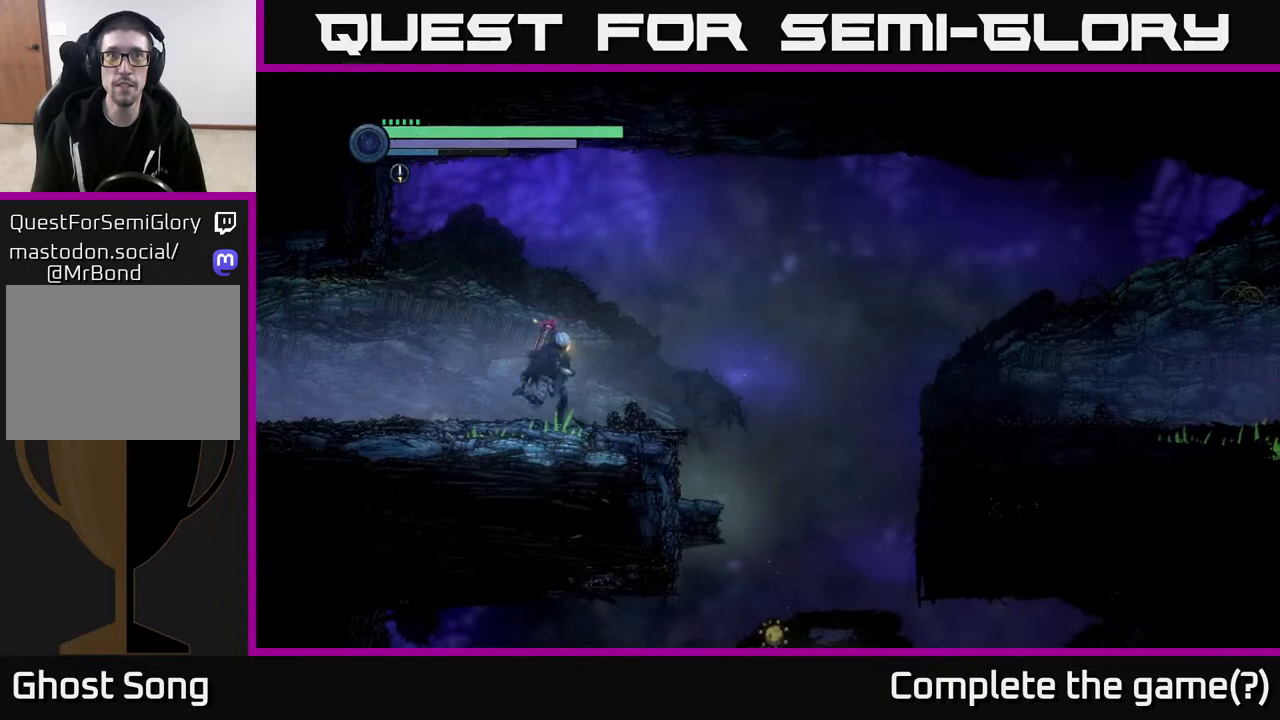
{"buttons": ["A"], "left_stick": "right", "right_stick": "center", "events": [[333, "A", "down"]]}
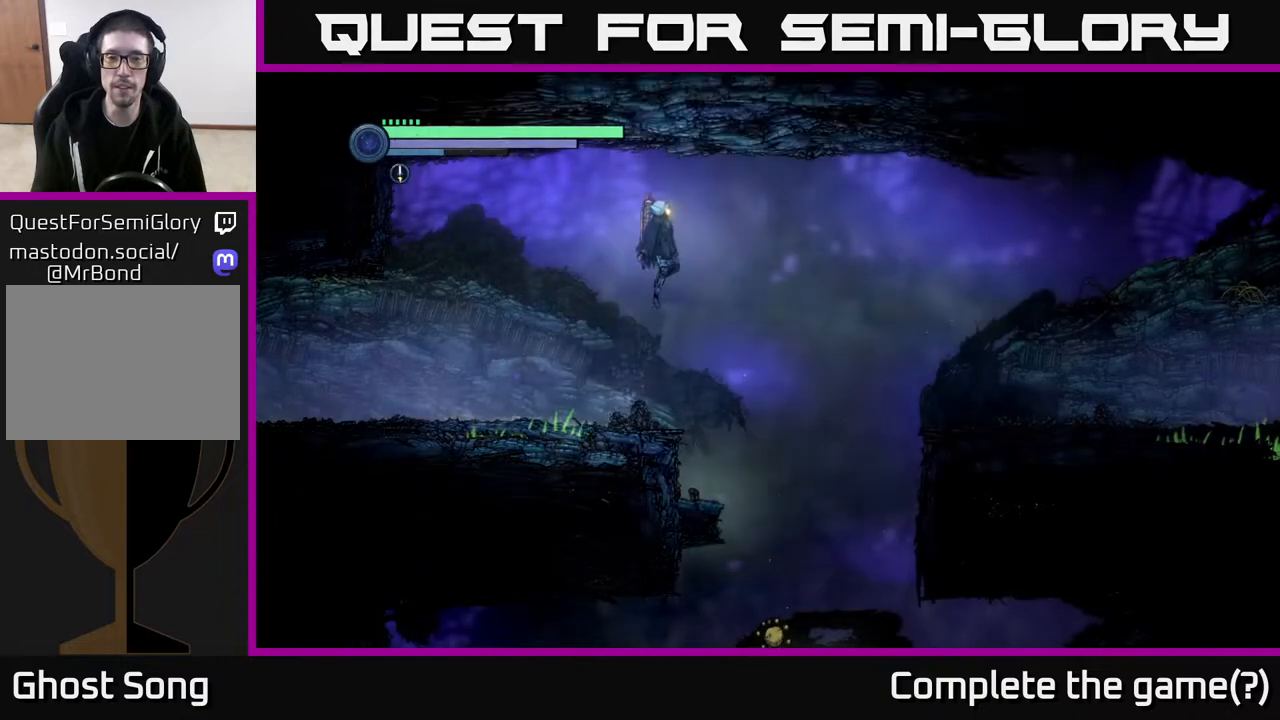
{"buttons": ["A"], "left_stick": "right", "right_stick": "center", "events": []}
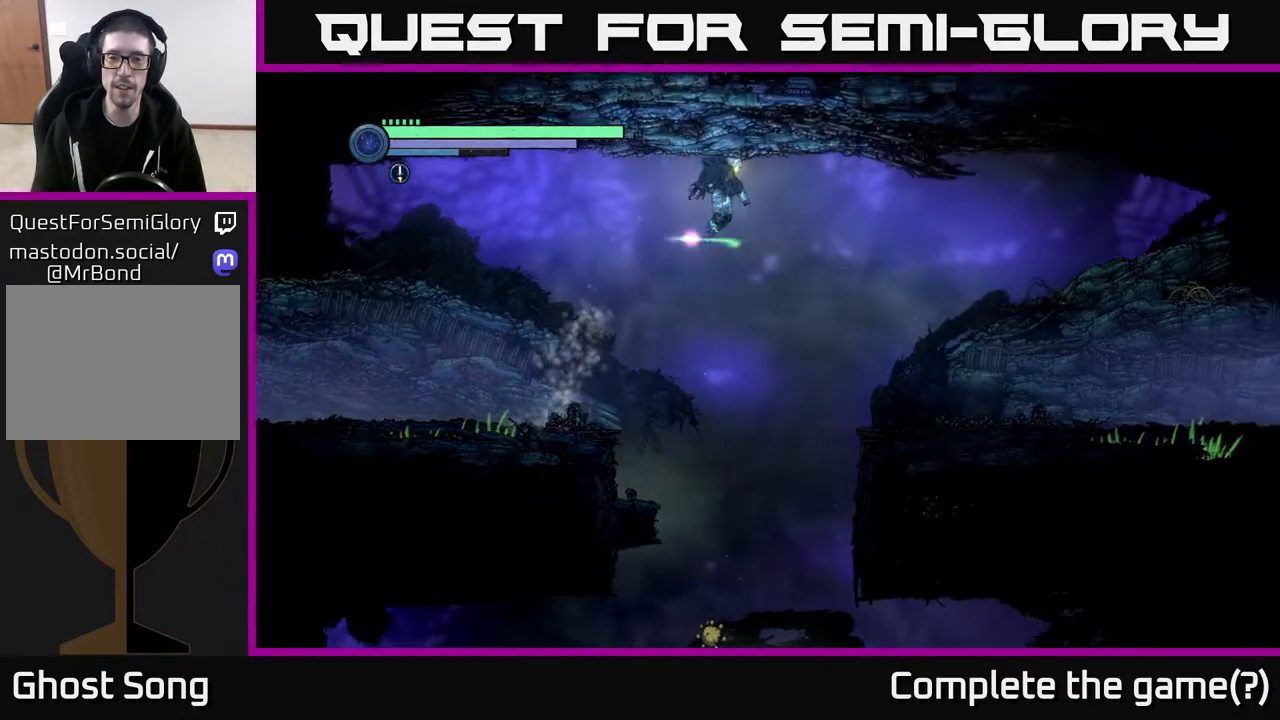
{"buttons": [], "left_stick": "right", "right_stick": "center", "events": [[67, "A", "up"]]}
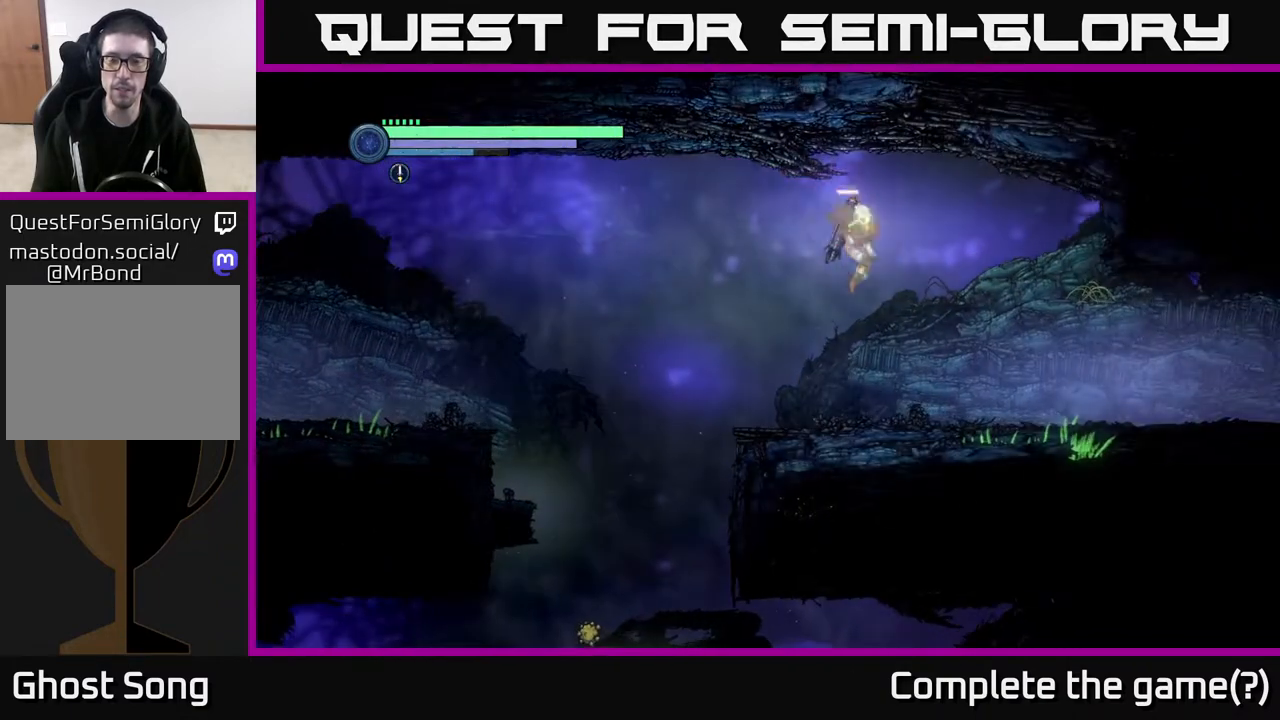
{"buttons": [], "left_stick": "center", "right_stick": "center", "events": [[383, "left_stick", "center"]]}
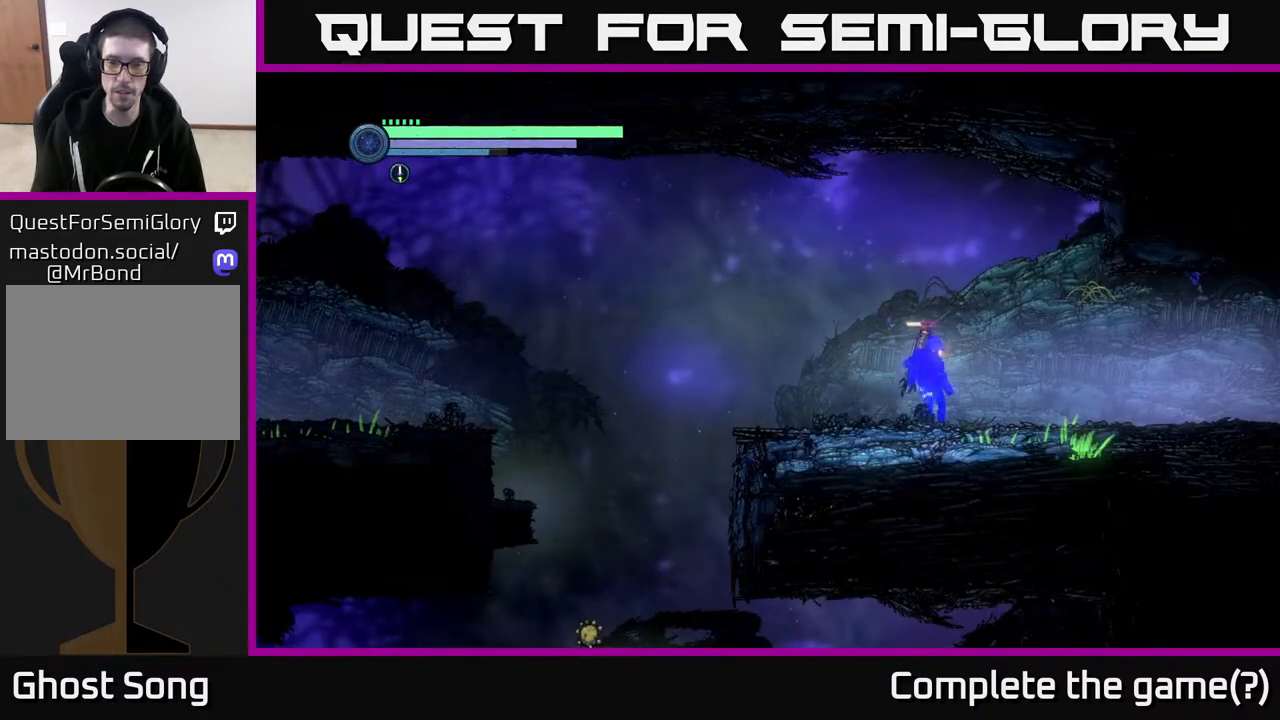
{"buttons": [], "left_stick": "center", "right_stick": "center", "events": [[400, "SELECT", "down"], [500, "SELECT", "up"]]}
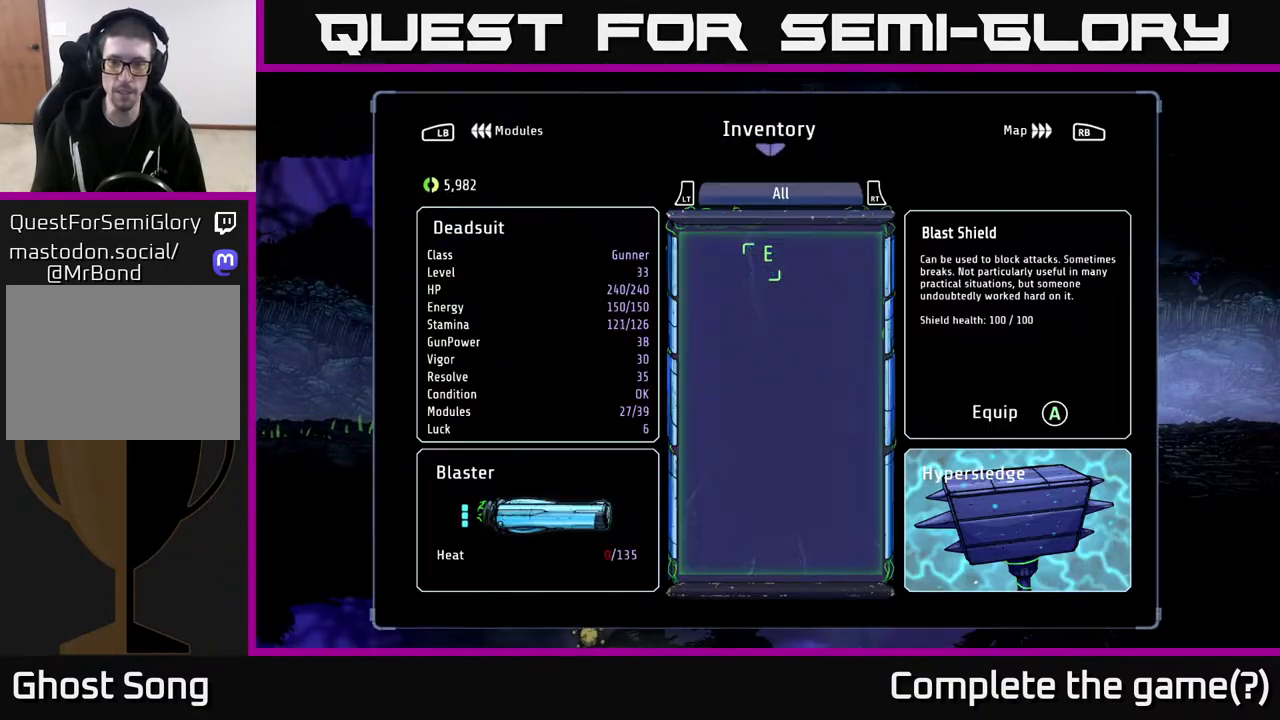
{"buttons": [], "left_stick": "center", "right_stick": "center", "events": []}
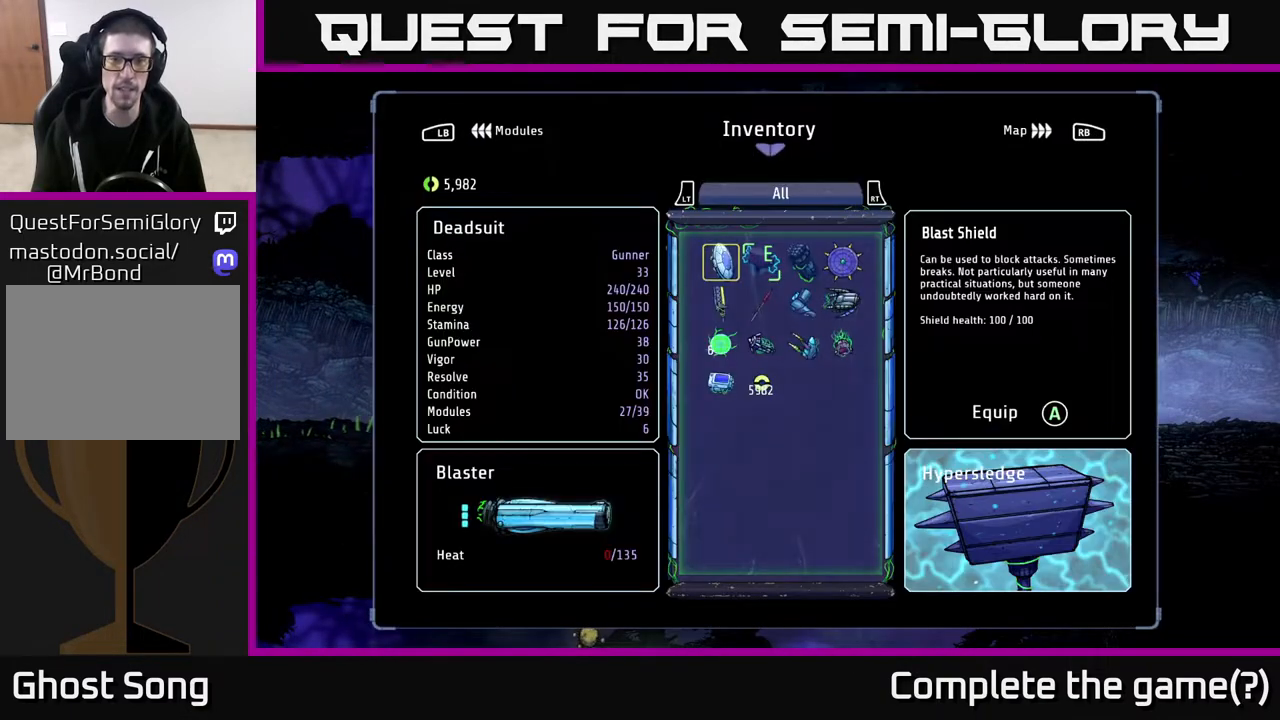
{"buttons": [], "left_stick": "center", "right_stick": "center", "events": []}
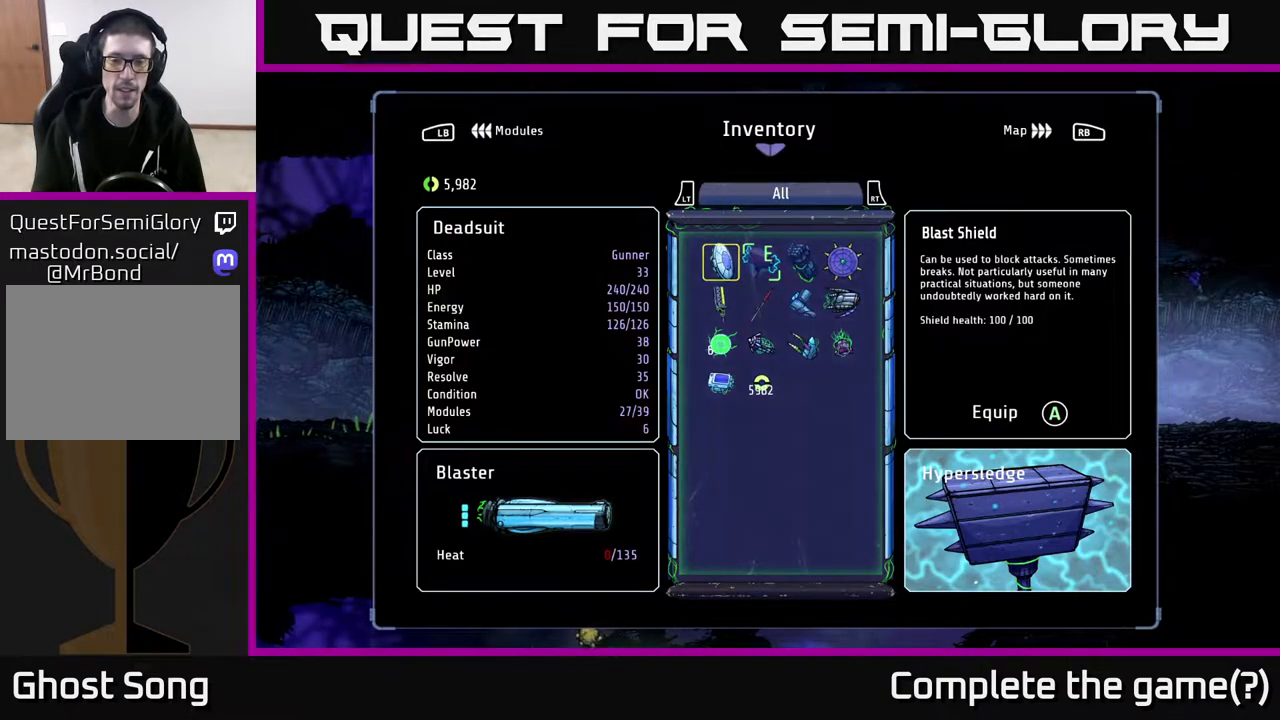
{"buttons": [], "left_stick": "center", "right_stick": "center", "events": []}
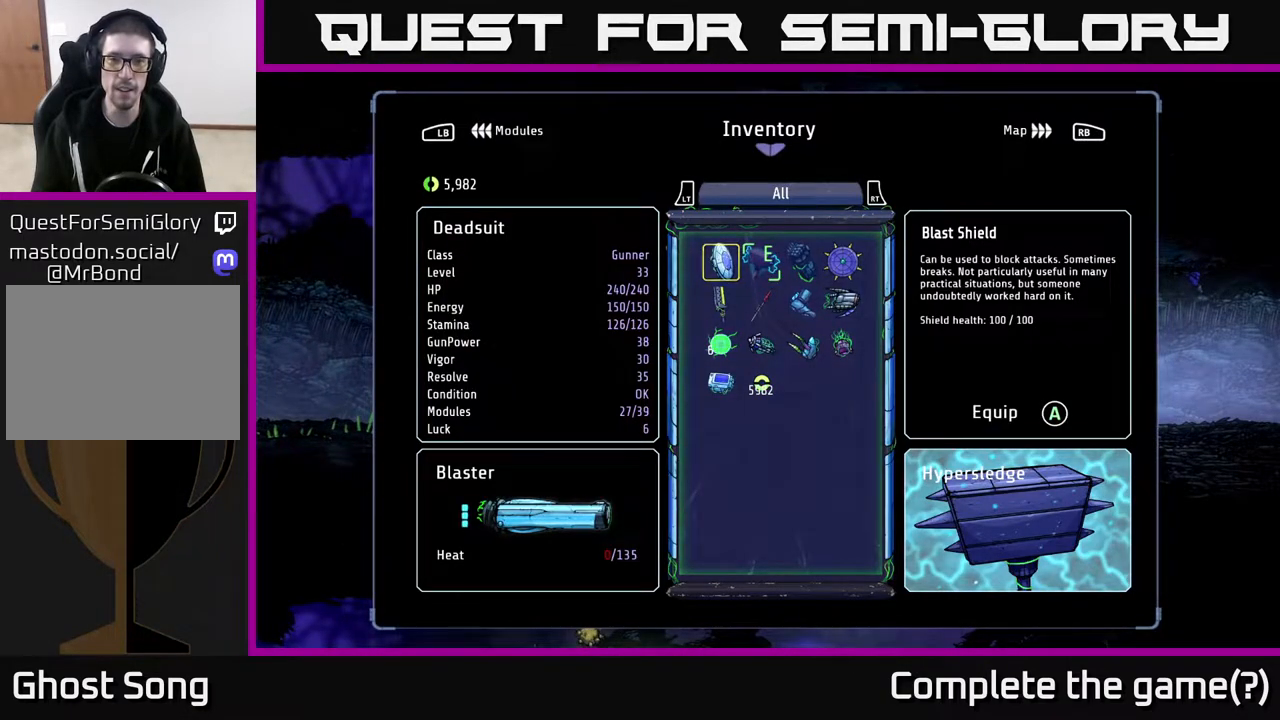
{"buttons": [], "left_stick": "center", "right_stick": "center", "events": [[150, "L1", "down"], [300, "L1", "up"]]}
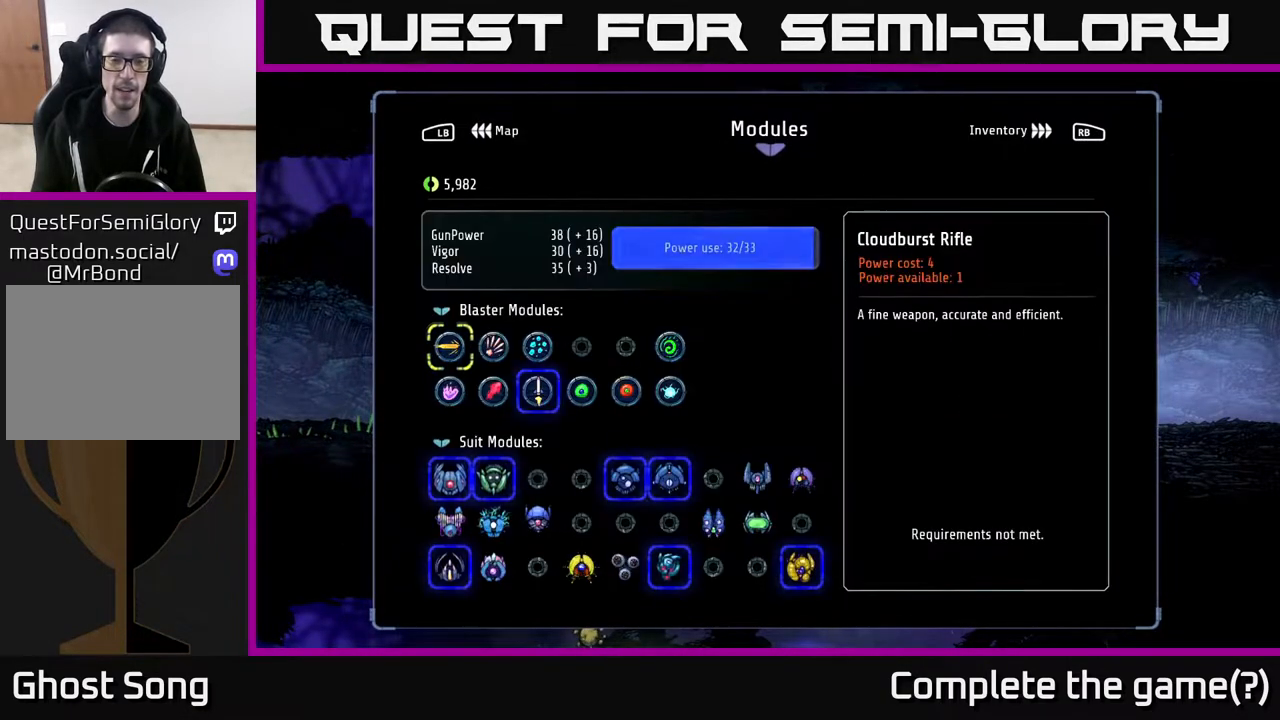
{"buttons": [], "left_stick": "center", "right_stick": "center", "events": []}
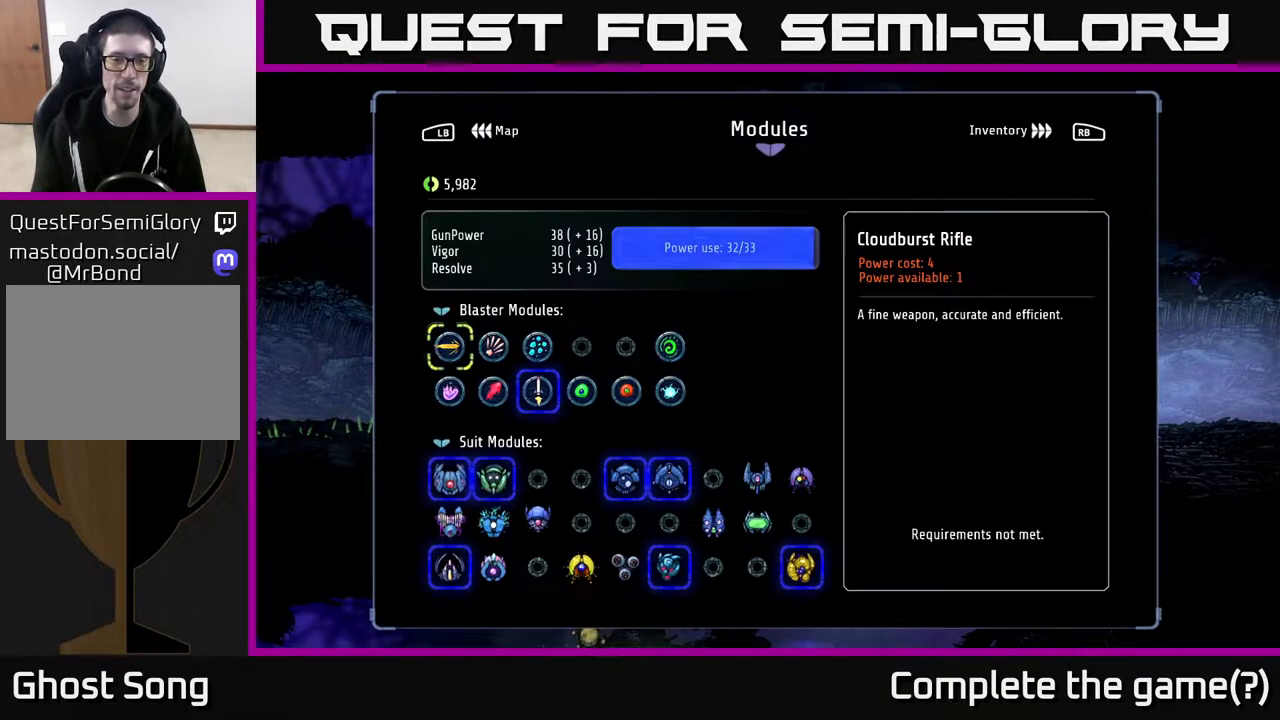
{"buttons": [], "left_stick": "center", "right_stick": "center", "events": []}
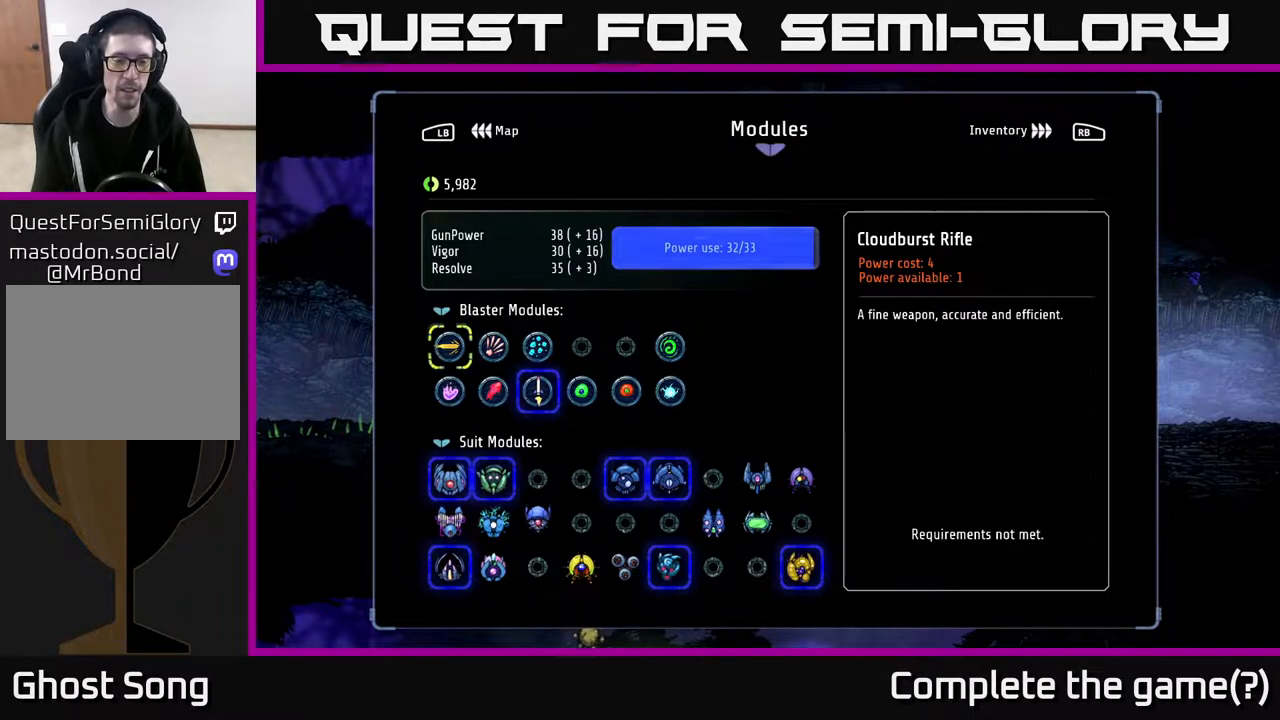
{"buttons": [], "left_stick": "center", "right_stick": "center", "events": []}
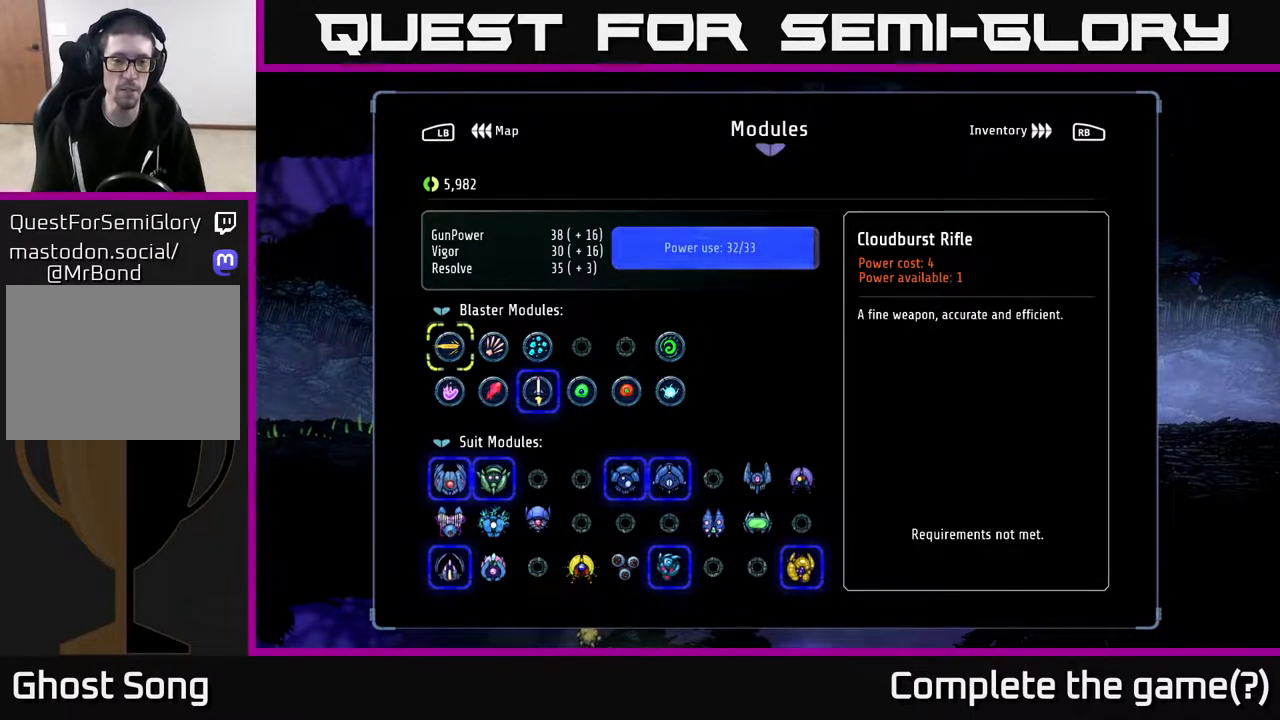
{"buttons": [], "left_stick": "center", "right_stick": "center", "events": []}
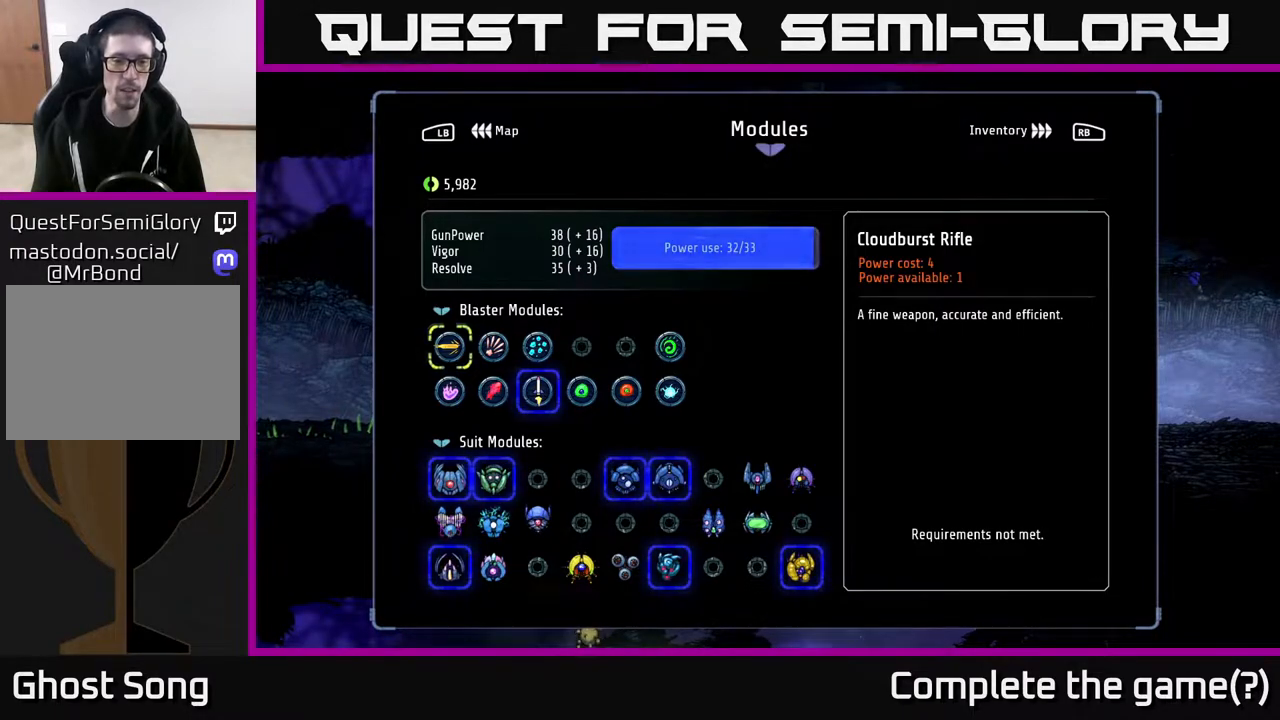
{"buttons": [], "left_stick": "center", "right_stick": "center", "events": []}
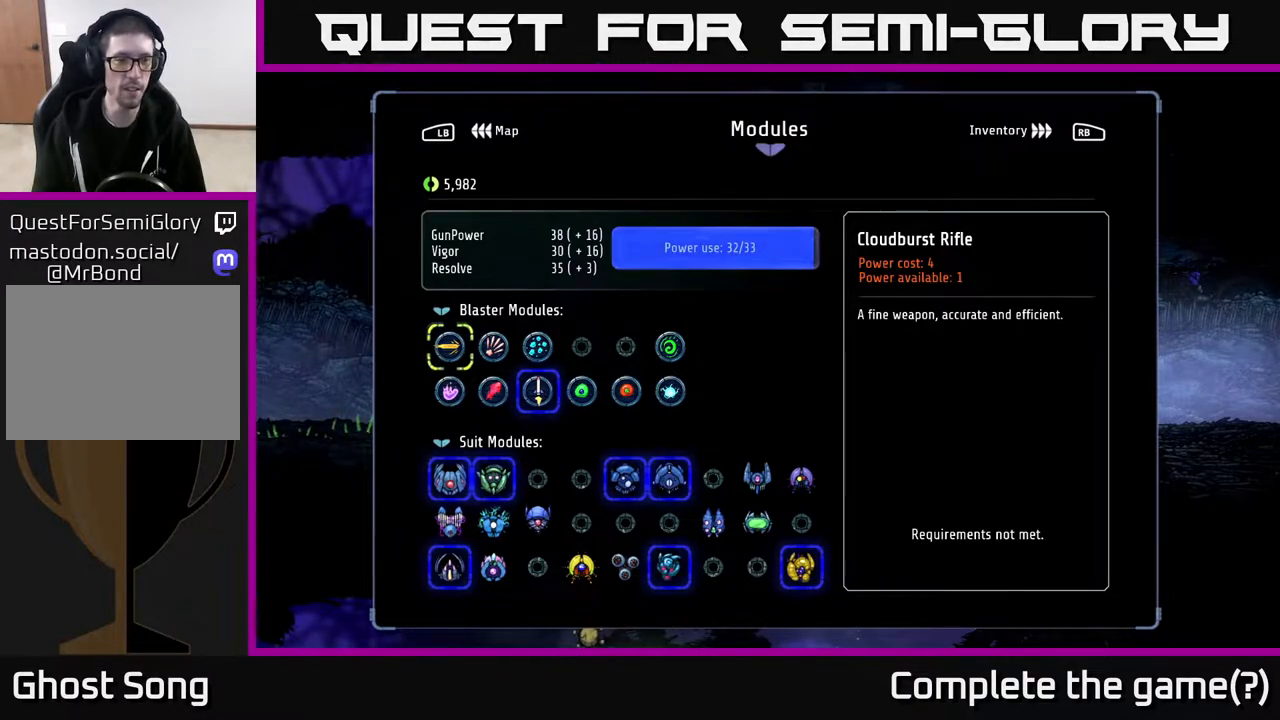
{"buttons": [], "left_stick": "center", "right_stick": "center", "events": [[333, "L1", "down"], [483, "L1", "up"]]}
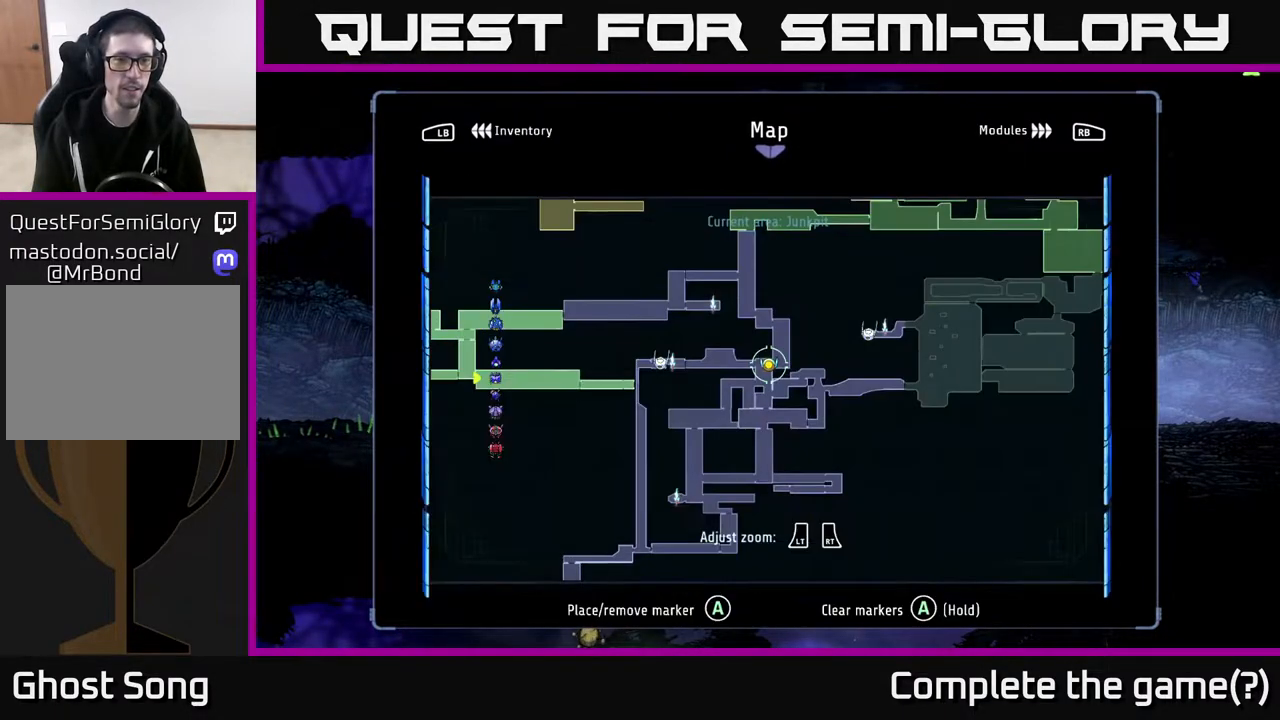
{"buttons": [], "left_stick": "center", "right_stick": "center", "events": []}